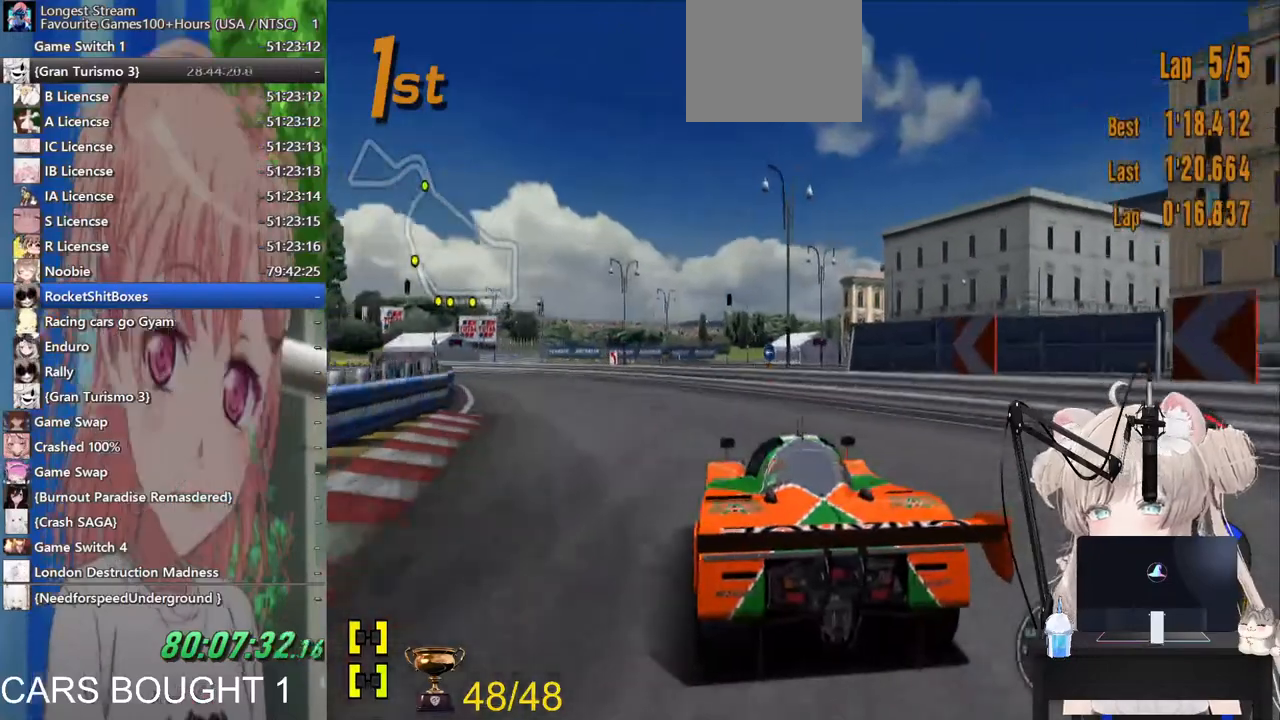
Gameplay with a controller (PlayStation layout); each line is a JSON object with the inputs held at the frame after it (dt_ms = milliseconds from this image to that frame). "events" lists button and stick changes between this image and that frame as [ms after this image, input, new state], when the widget could be followed in between. Not read: R2.
{"dt_ms": 500, "buttons": ["CROSS", "L1"], "left_stick": "left", "right_stick": "center"}
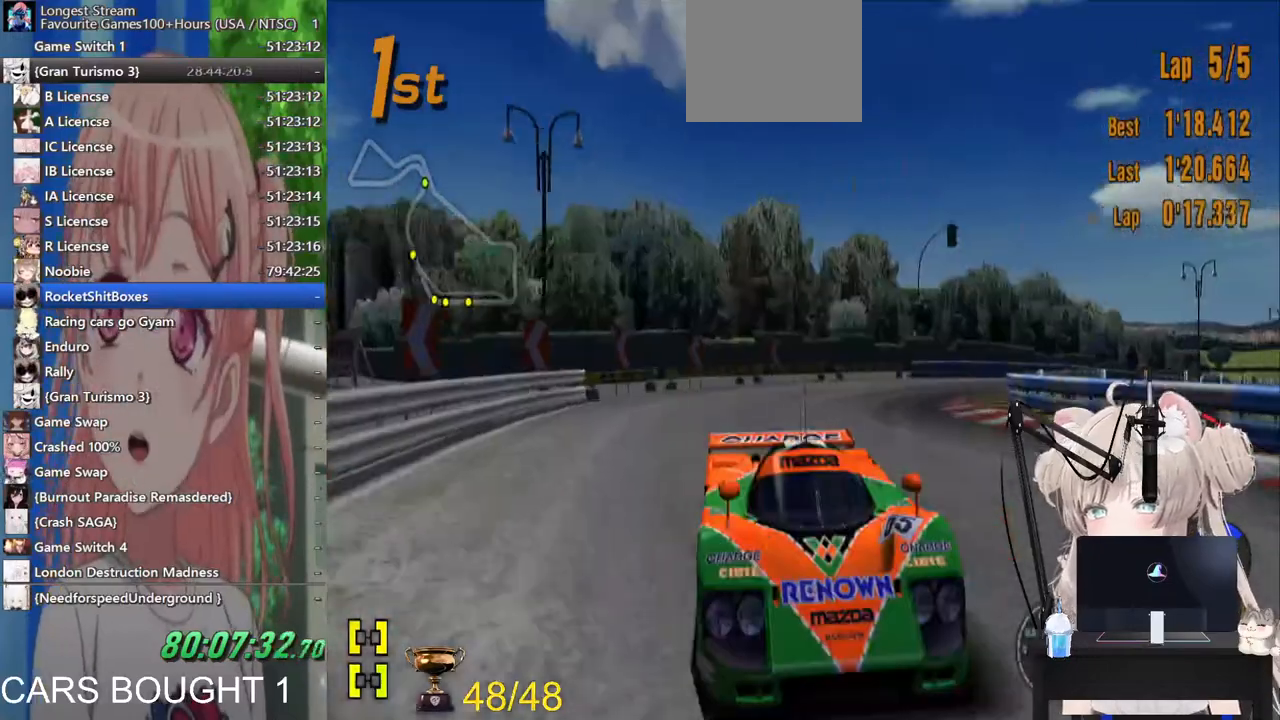
{"dt_ms": 500, "buttons": [], "left_stick": "left", "right_stick": "center", "events": [[67, "CROSS", "up"], [217, "L1", "up"]]}
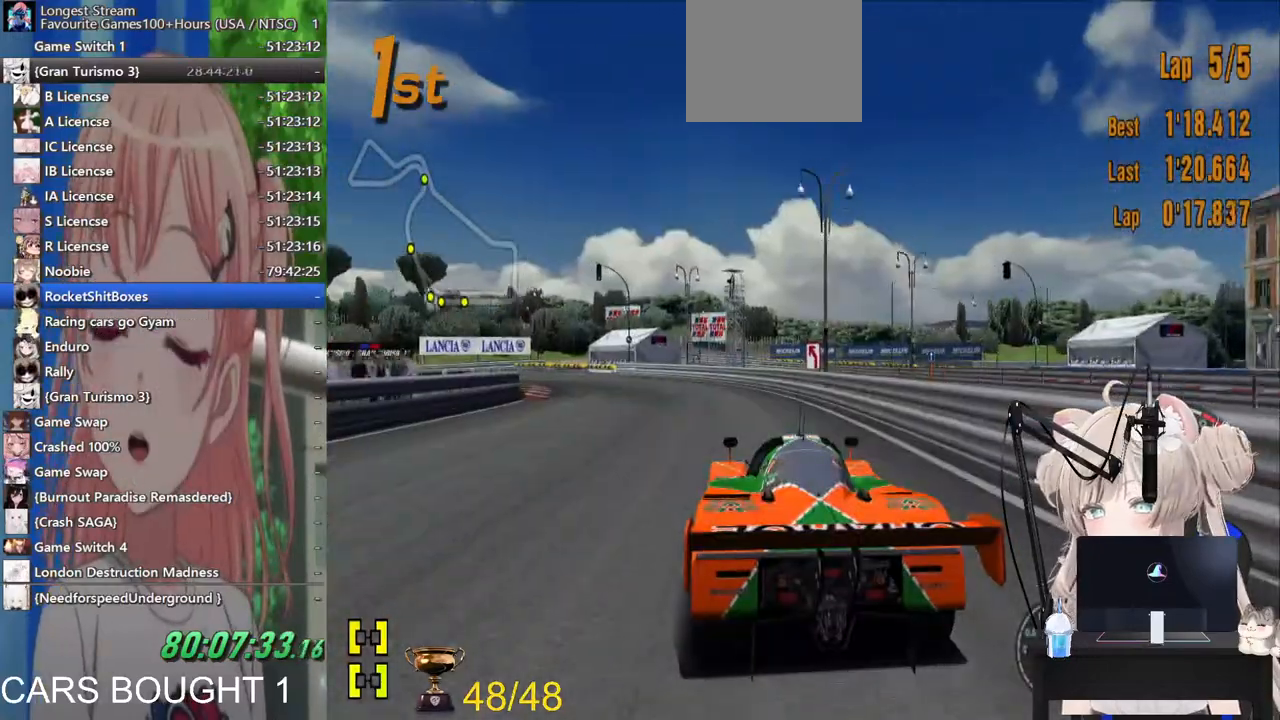
{"dt_ms": 500, "buttons": [], "left_stick": "left", "right_stick": "center", "events": []}
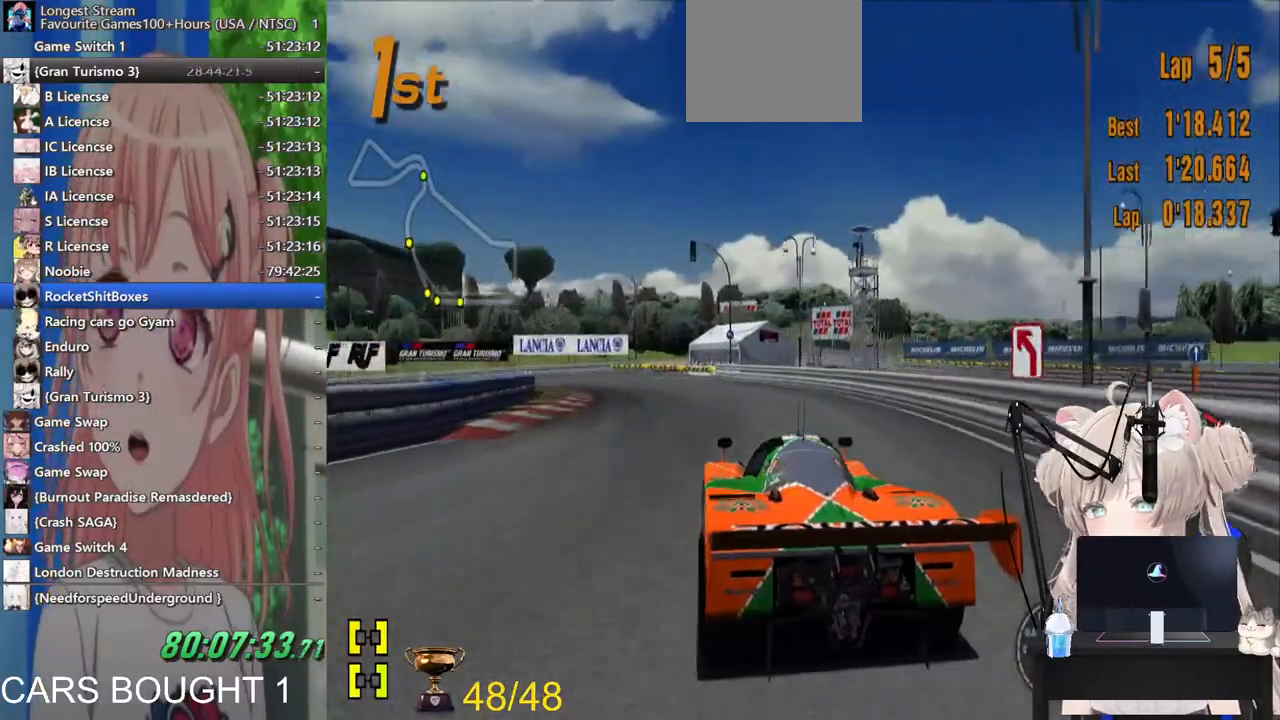
{"dt_ms": 500, "buttons": [], "left_stick": "left", "right_stick": "center", "events": []}
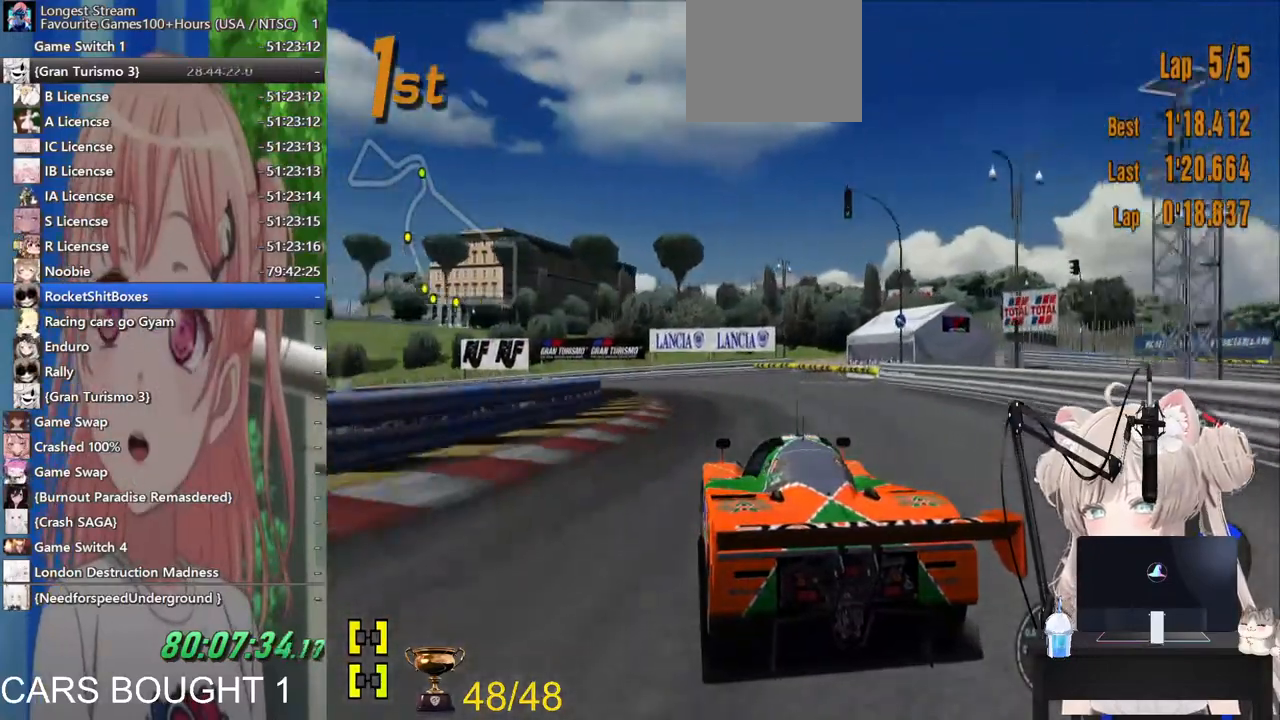
{"dt_ms": 500, "buttons": [], "left_stick": "left", "right_stick": "center", "events": []}
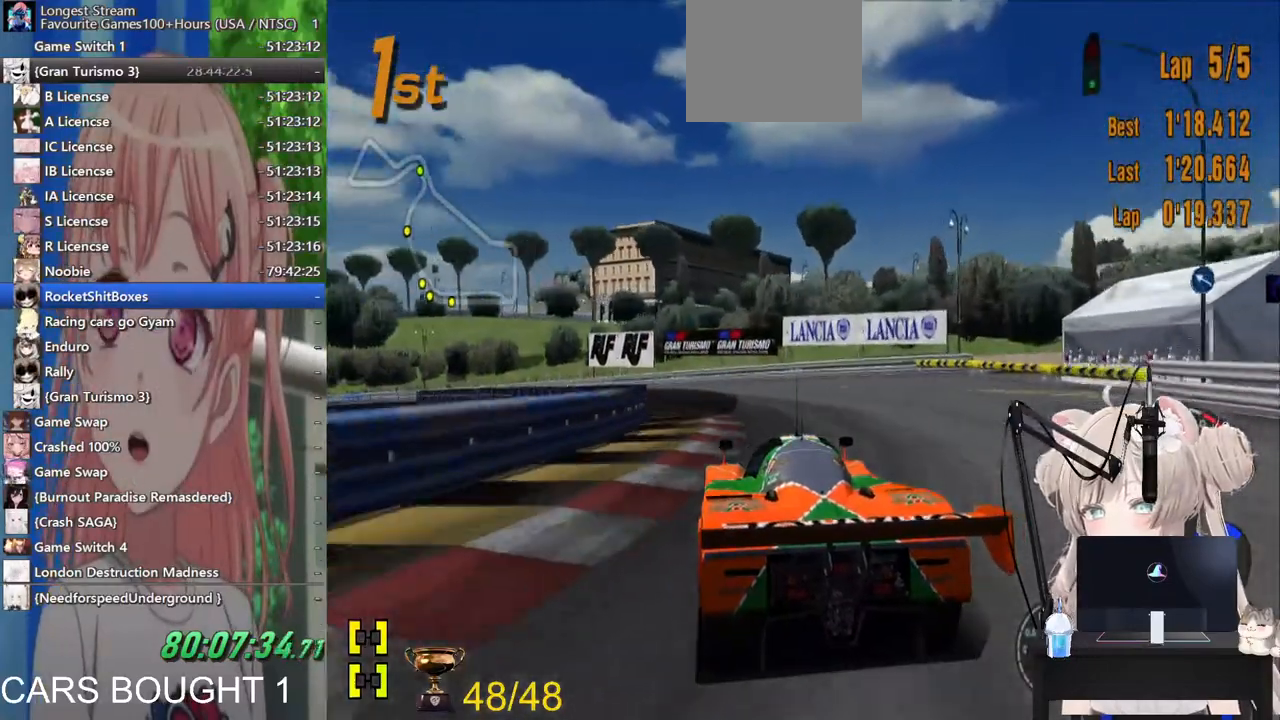
{"dt_ms": 500, "buttons": [], "left_stick": "left", "right_stick": "center", "events": []}
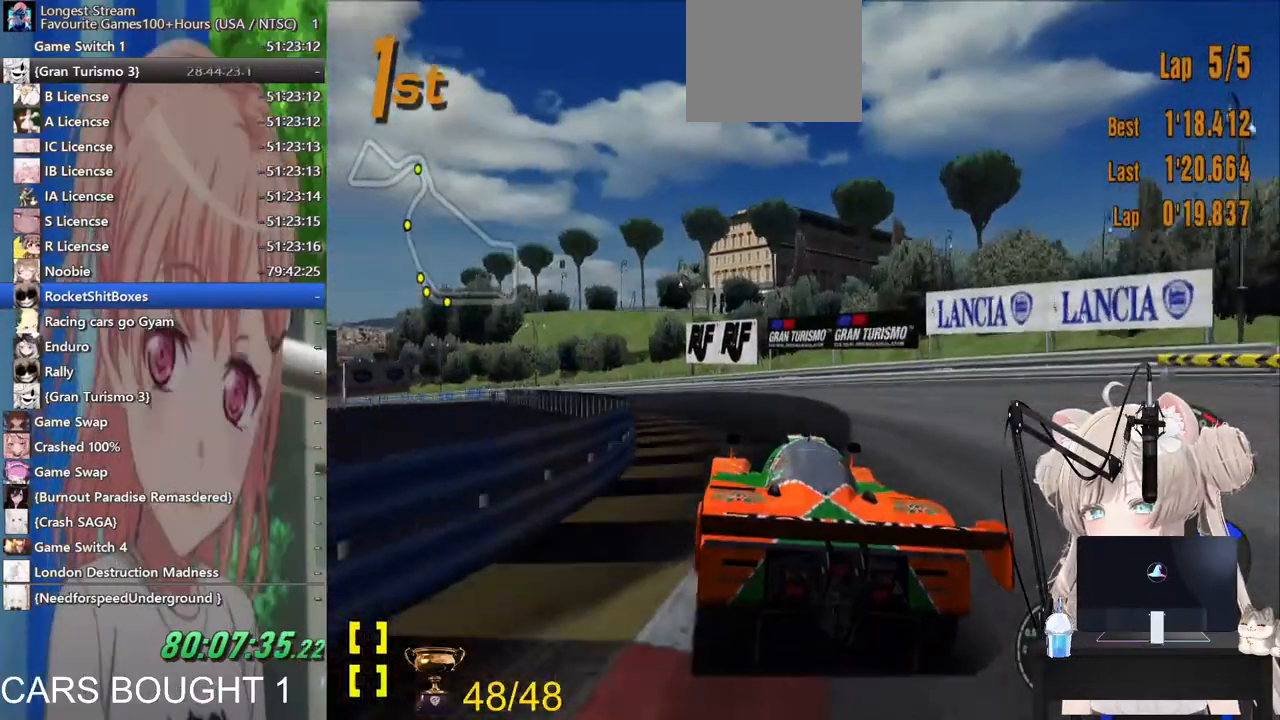
{"dt_ms": 500, "buttons": [], "left_stick": "left", "right_stick": "center", "events": []}
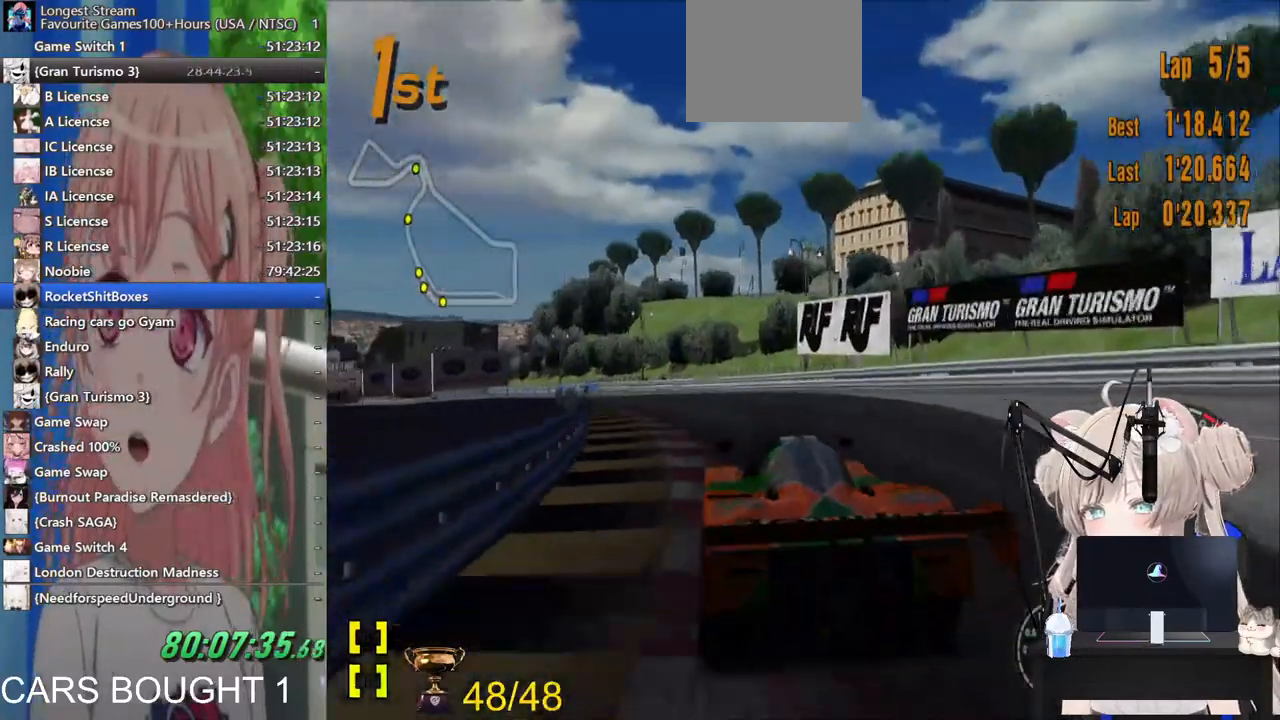
{"dt_ms": 500, "buttons": [], "left_stick": "down-right", "right_stick": "center", "events": [[400, "left_stick", "center"], [483, "left_stick", "down-right"]]}
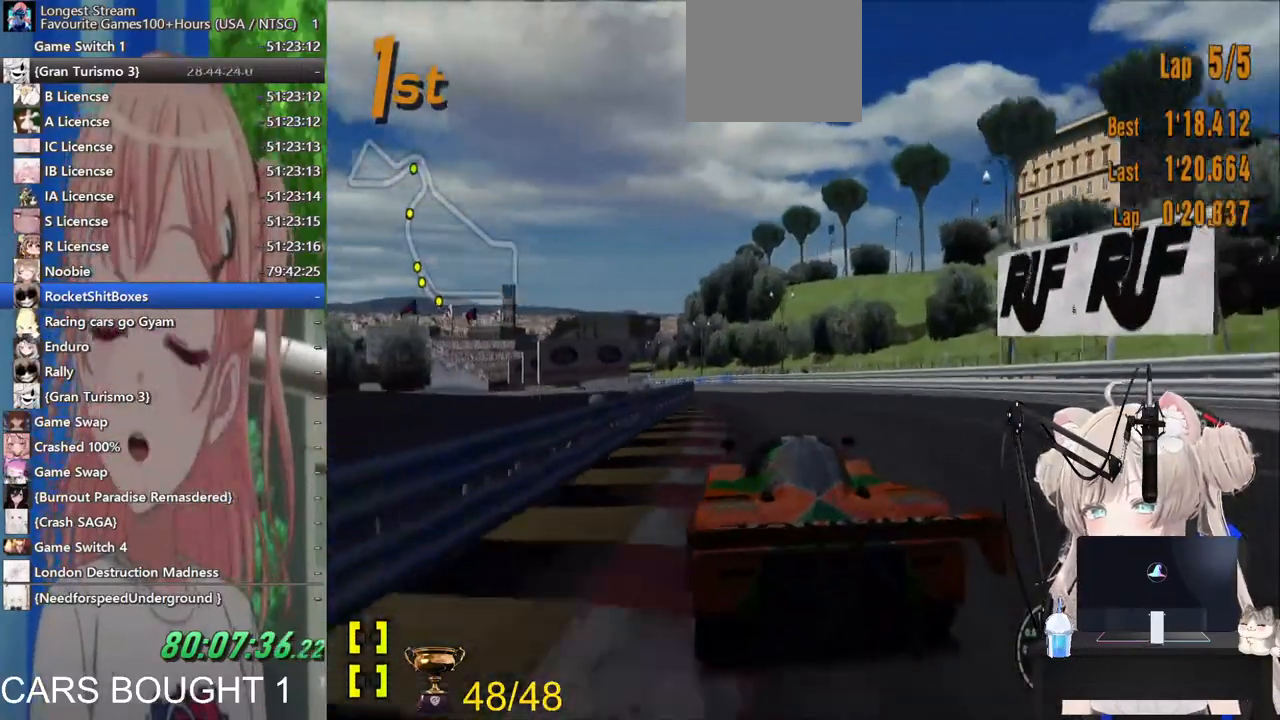
{"dt_ms": 500, "buttons": [], "left_stick": "left", "right_stick": "center", "events": [[67, "left_stick", "right"], [283, "left_stick", "left"], [317, "R1", "down"], [400, "R1", "up"]]}
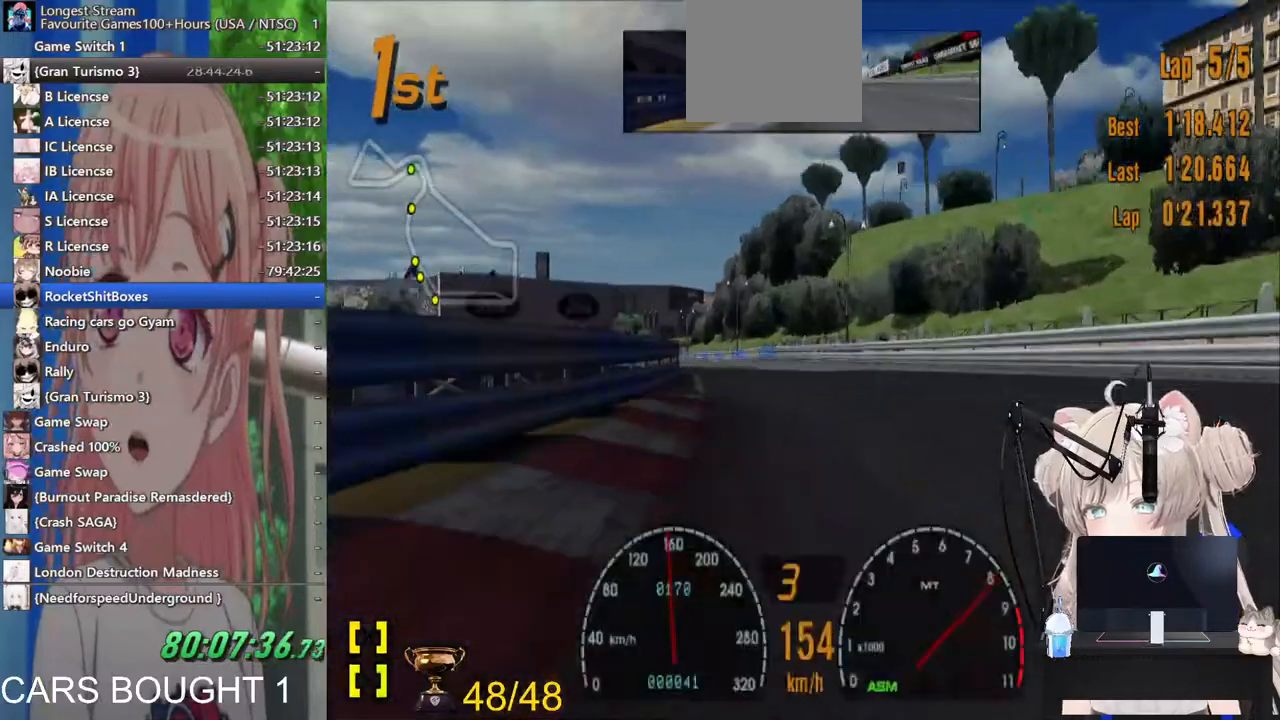
{"dt_ms": 500, "buttons": [], "left_stick": "center", "right_stick": "center", "events": [[317, "CROSS", "down"], [383, "left_stick", "down-left"], [467, "CROSS", "up"], [500, "left_stick", "center"]]}
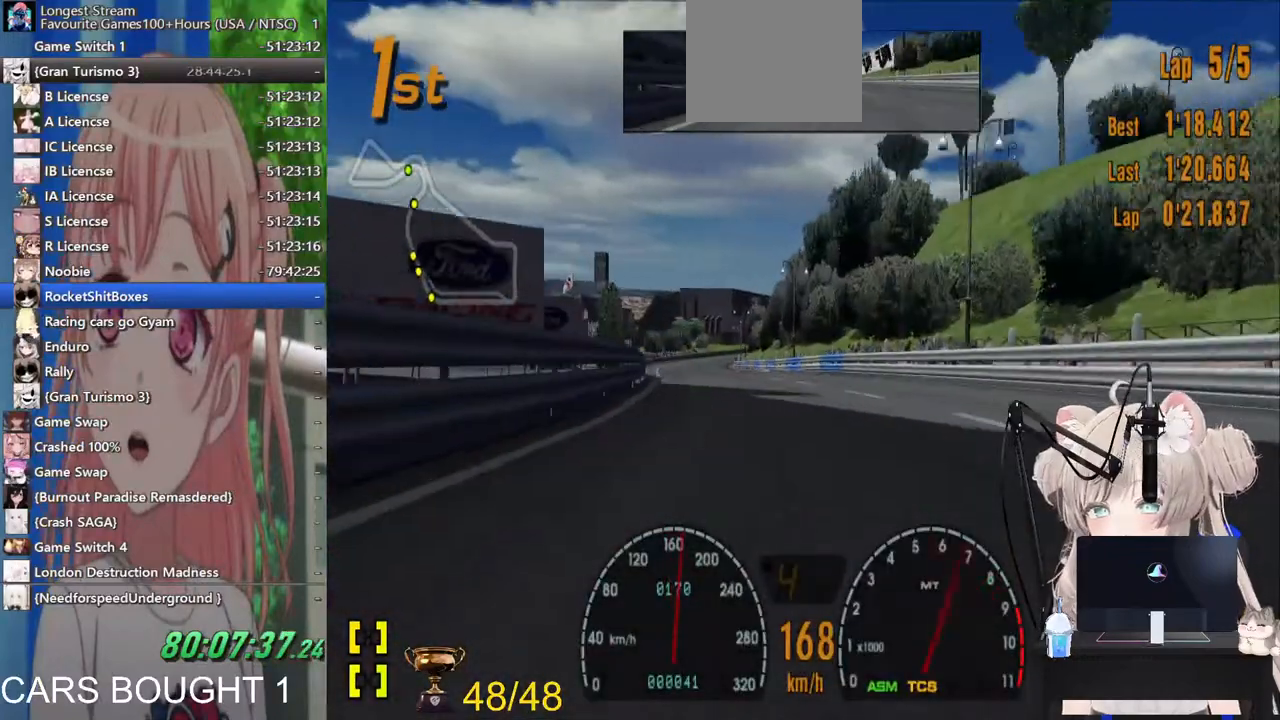
{"dt_ms": 500, "buttons": [], "left_stick": "left", "right_stick": "center", "events": [[233, "R1", "down"], [333, "left_stick", "left"], [383, "R1", "up"]]}
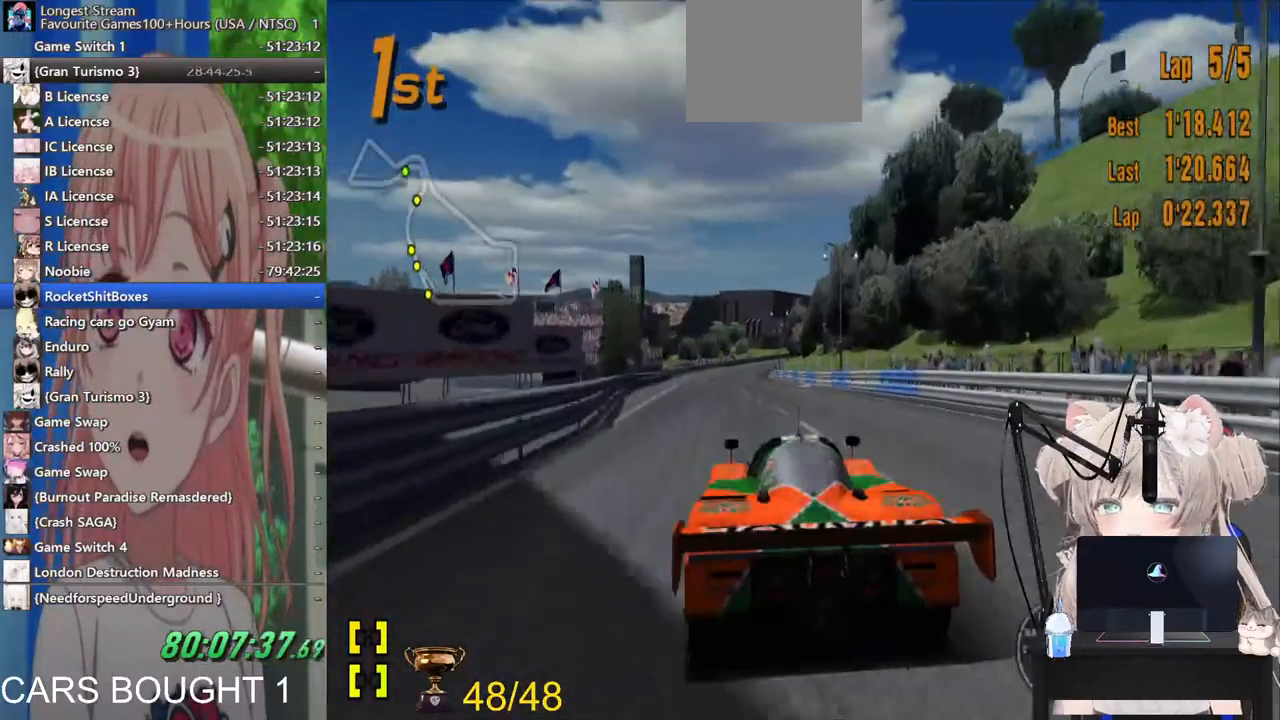
{"dt_ms": 500, "buttons": [], "left_stick": "center", "right_stick": "center", "events": [[100, "left_stick", "center"]]}
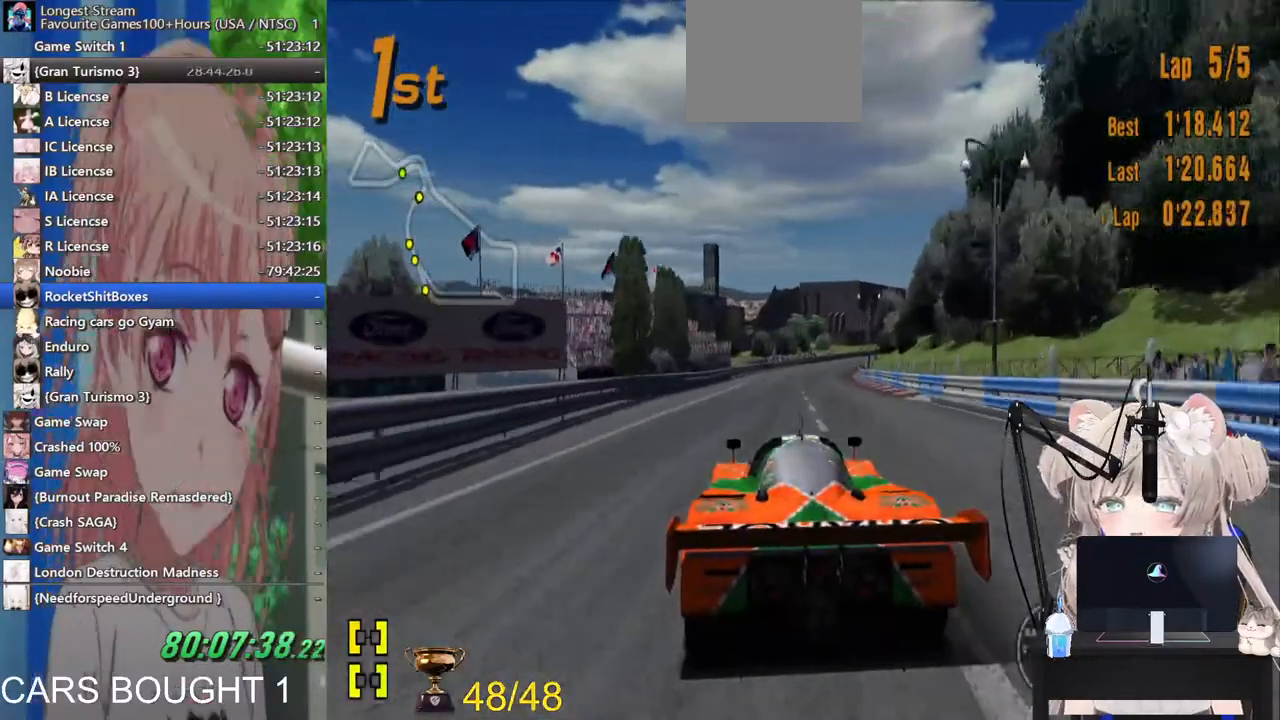
{"dt_ms": 1000, "buttons": [], "left_stick": "right", "right_stick": "center"}
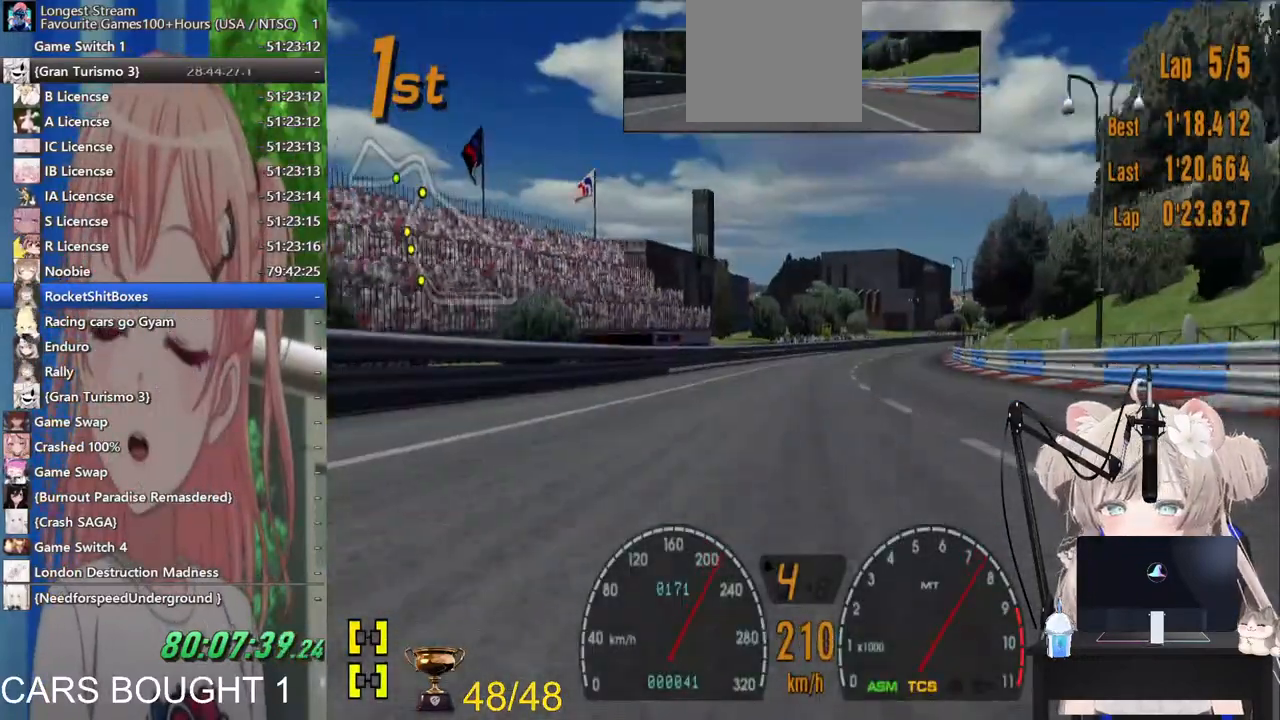
{"dt_ms": 500, "buttons": [], "left_stick": "center", "right_stick": "center", "events": [[50, "left_stick", "center"], [233, "left_stick", "up-right"], [333, "left_stick", "center"]]}
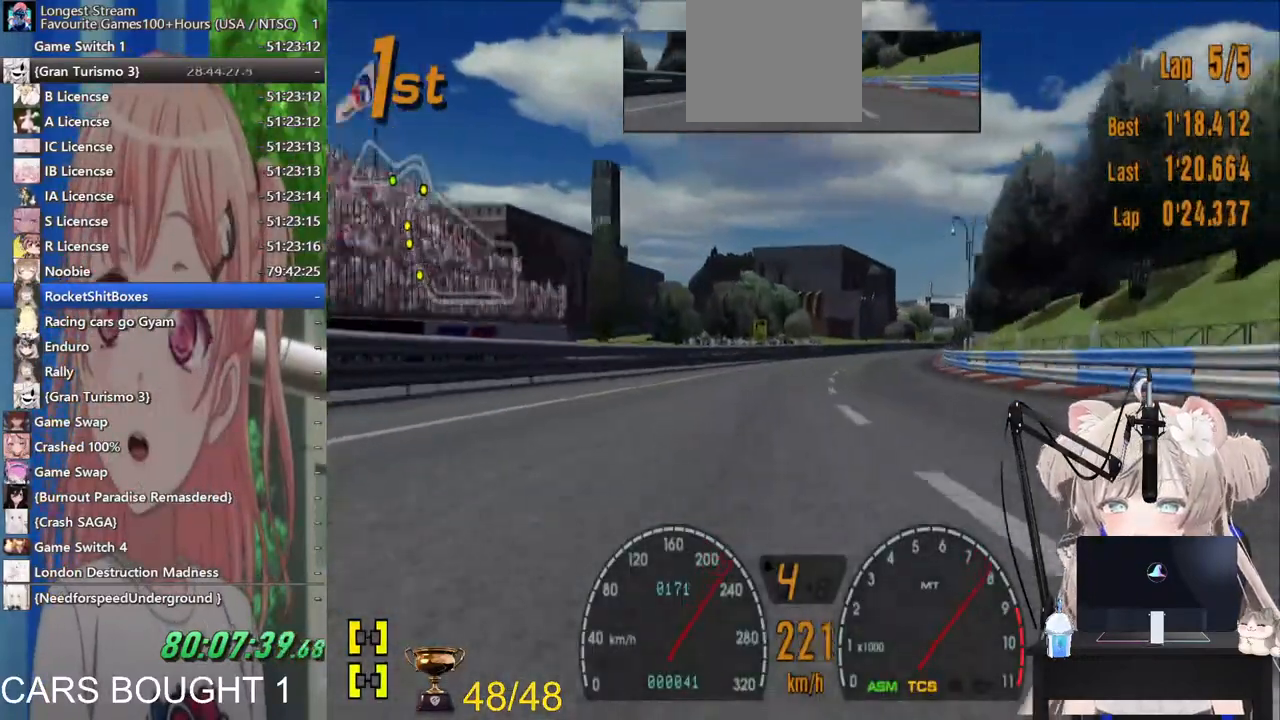
{"dt_ms": 500, "buttons": [], "left_stick": "right", "right_stick": "center", "events": [[17, "R1", "down"], [217, "R1", "up"], [483, "left_stick", "right"]]}
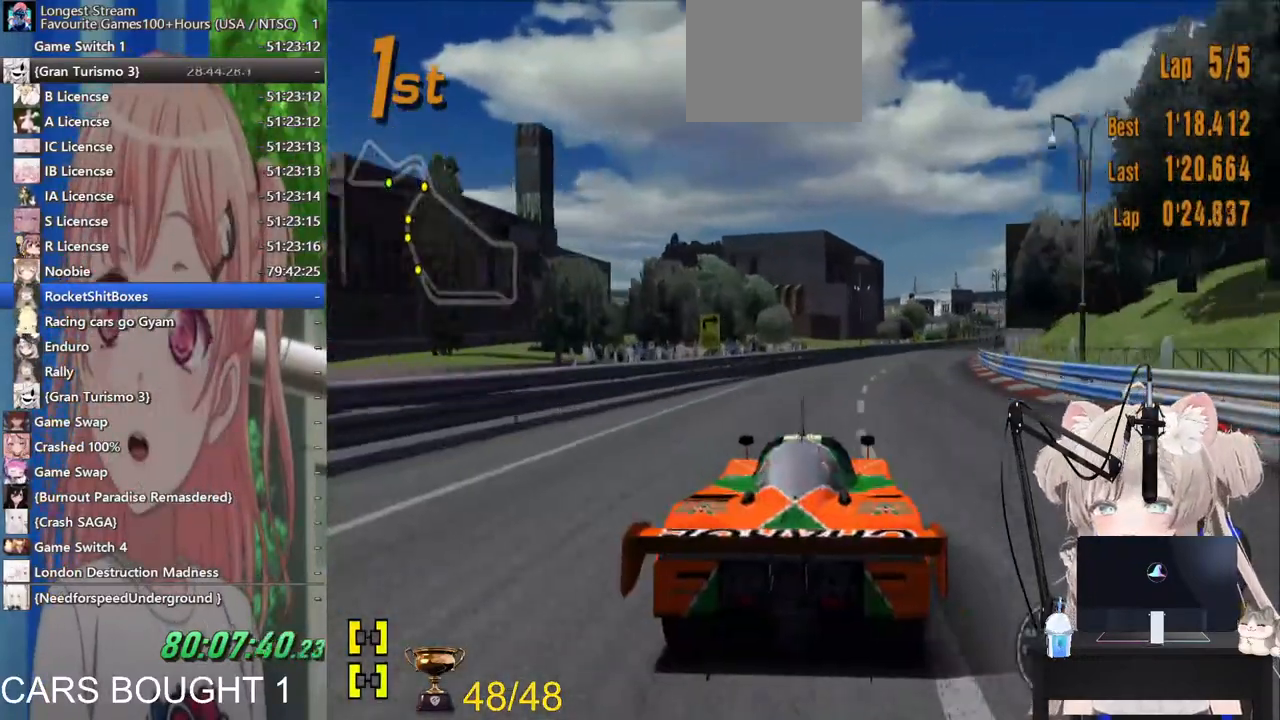
{"dt_ms": 500, "buttons": [], "left_stick": "right", "right_stick": "center", "events": [[200, "CROSS", "down"], [300, "CROSS", "up"]]}
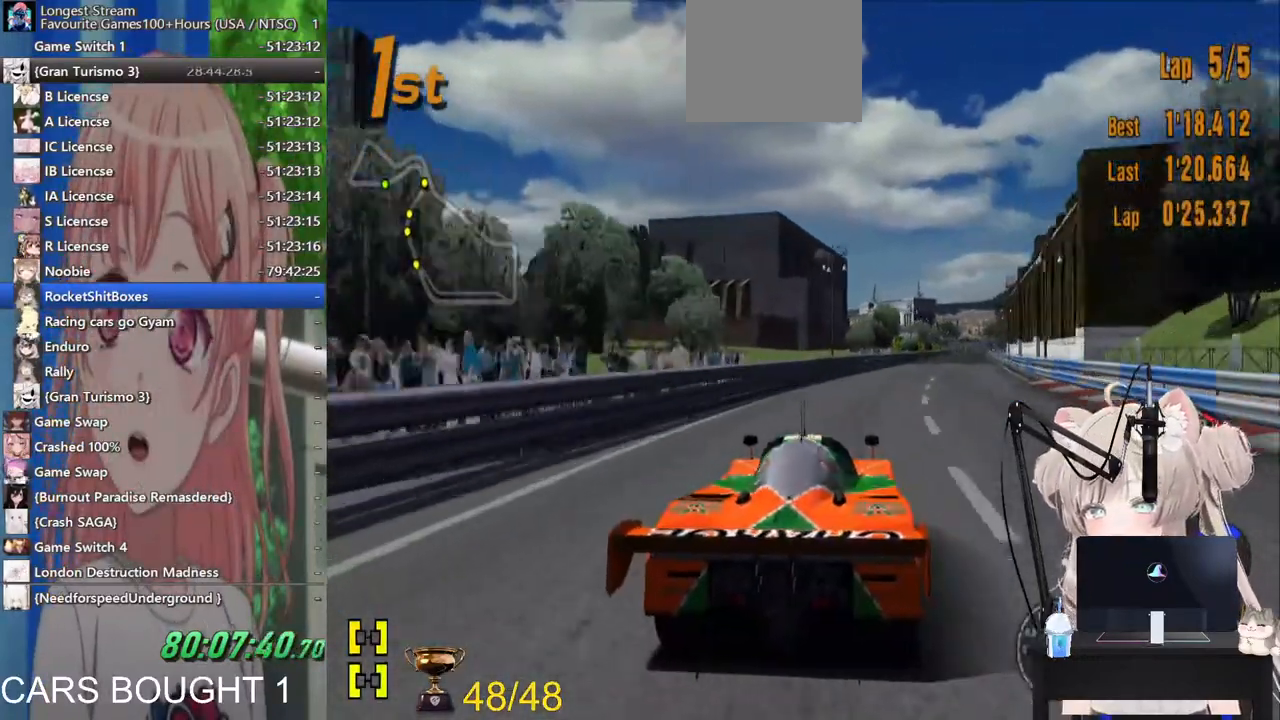
{"dt_ms": 500, "buttons": [], "left_stick": "center", "right_stick": "center", "events": [[483, "left_stick", "center"]]}
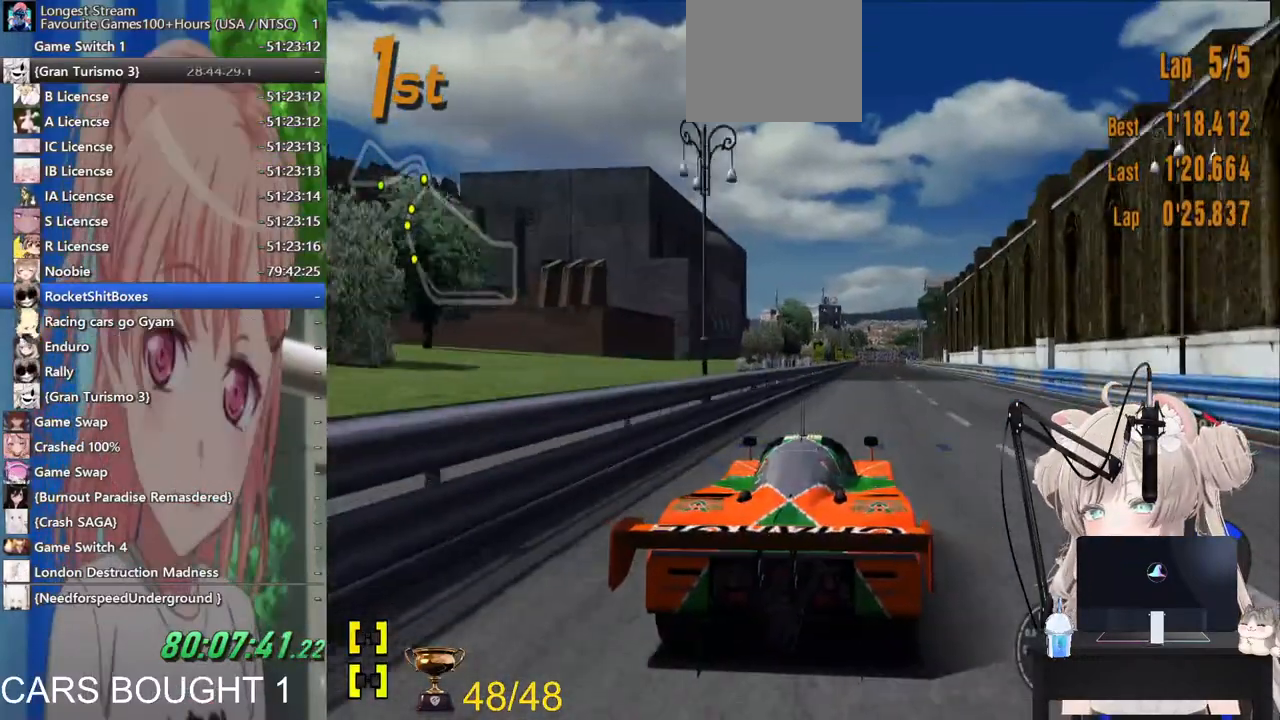
{"dt_ms": 500, "buttons": [], "left_stick": "center", "right_stick": "center", "events": []}
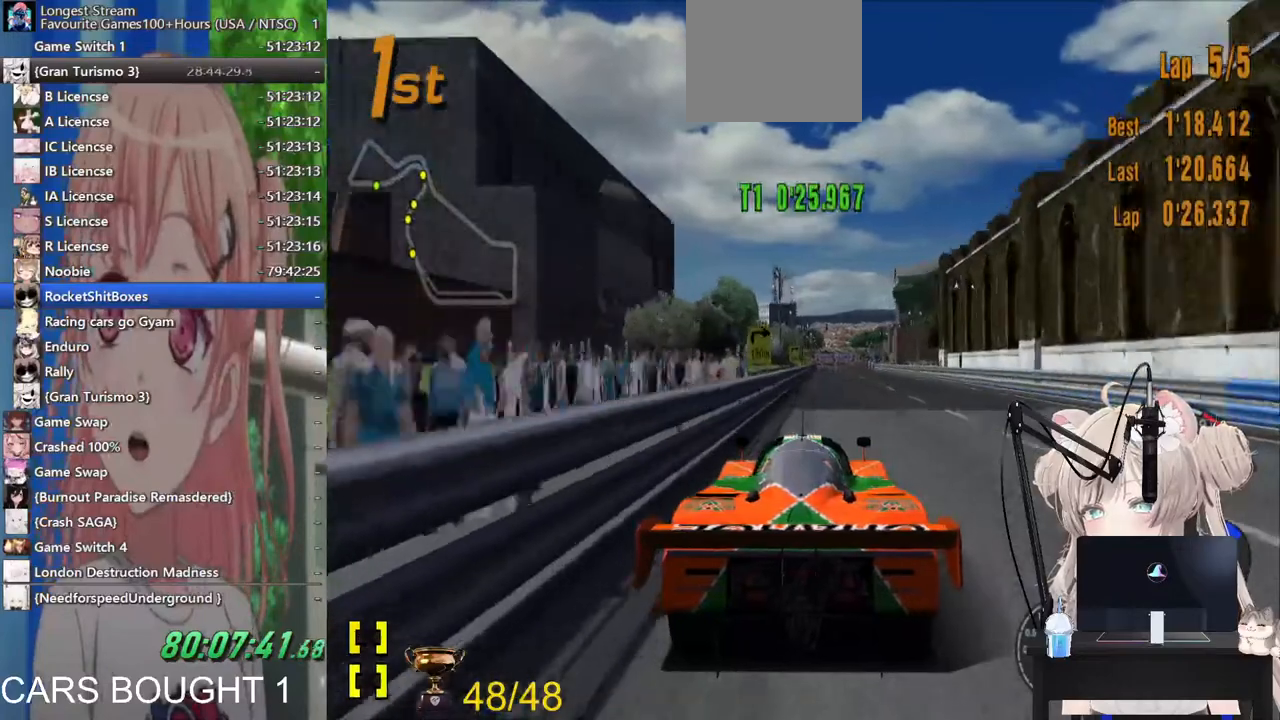
{"dt_ms": 500, "buttons": [], "left_stick": "center", "right_stick": "center", "events": []}
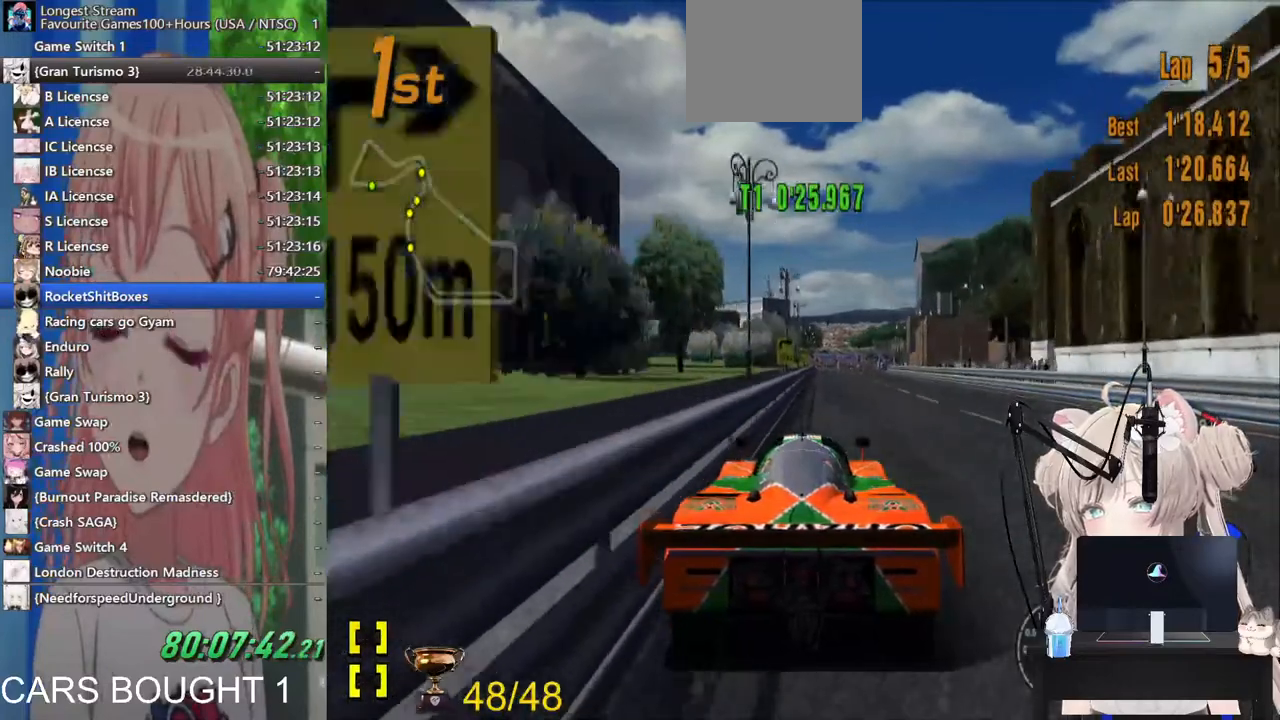
{"dt_ms": 500, "buttons": ["L2"], "left_stick": "left", "right_stick": "center"}
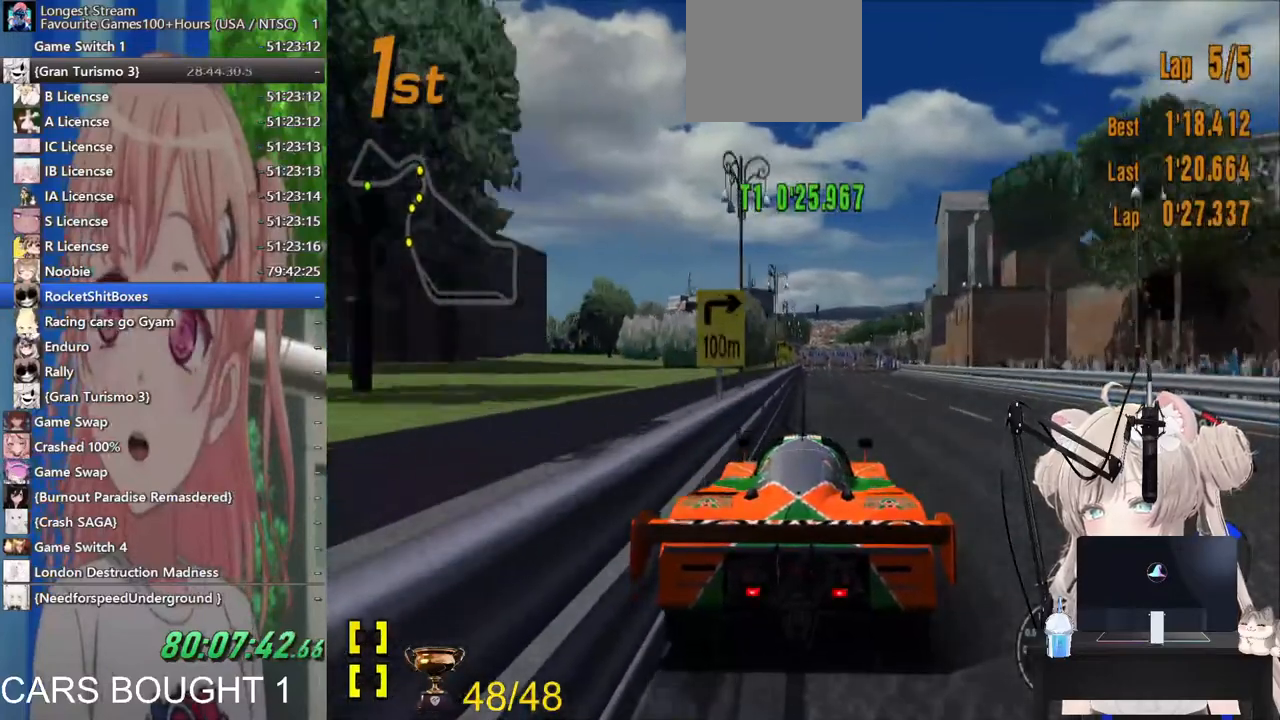
{"dt_ms": 500, "buttons": ["L2"], "left_stick": "center", "right_stick": "center", "events": [[67, "L2", "up"], [100, "left_stick", "center"], [283, "L2", "down"], [317, "SQUARE", "down"], [500, "SQUARE", "up"]]}
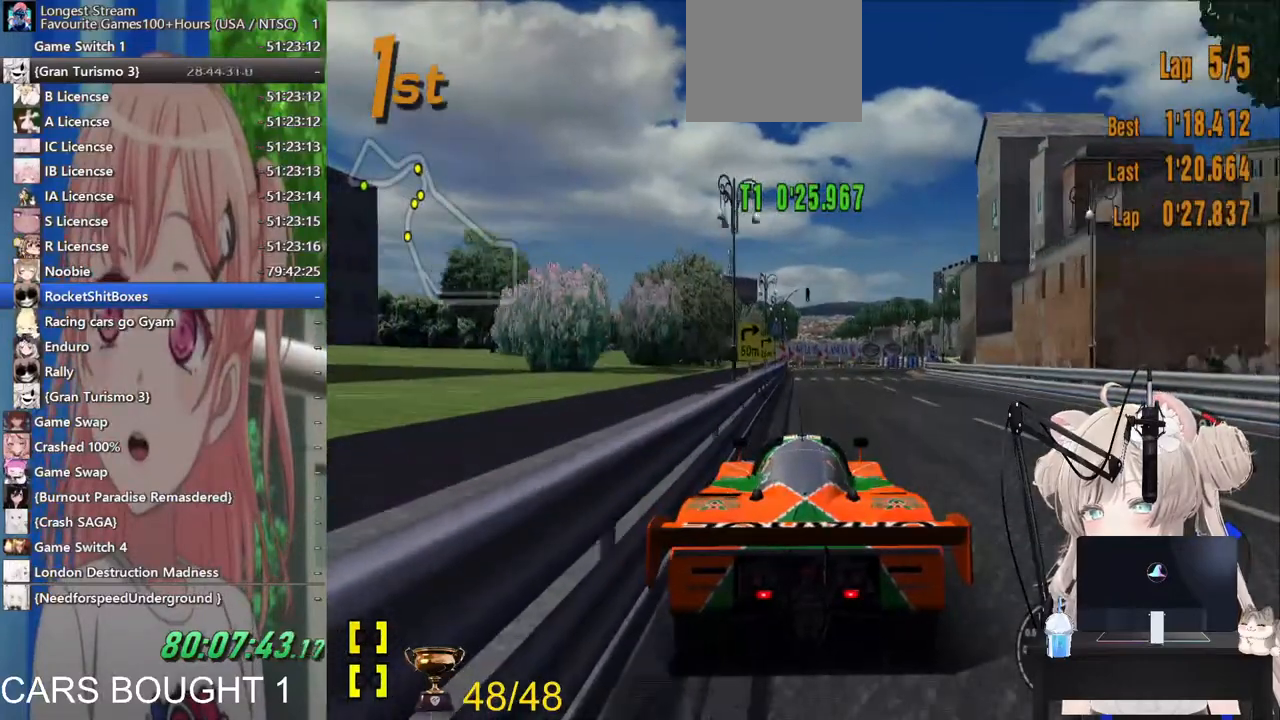
{"dt_ms": 500, "buttons": ["L2"], "left_stick": "center", "right_stick": "center", "events": [[133, "L2", "up"], [300, "SQUARE", "down"], [433, "SQUARE", "up"], [483, "L2", "down"]]}
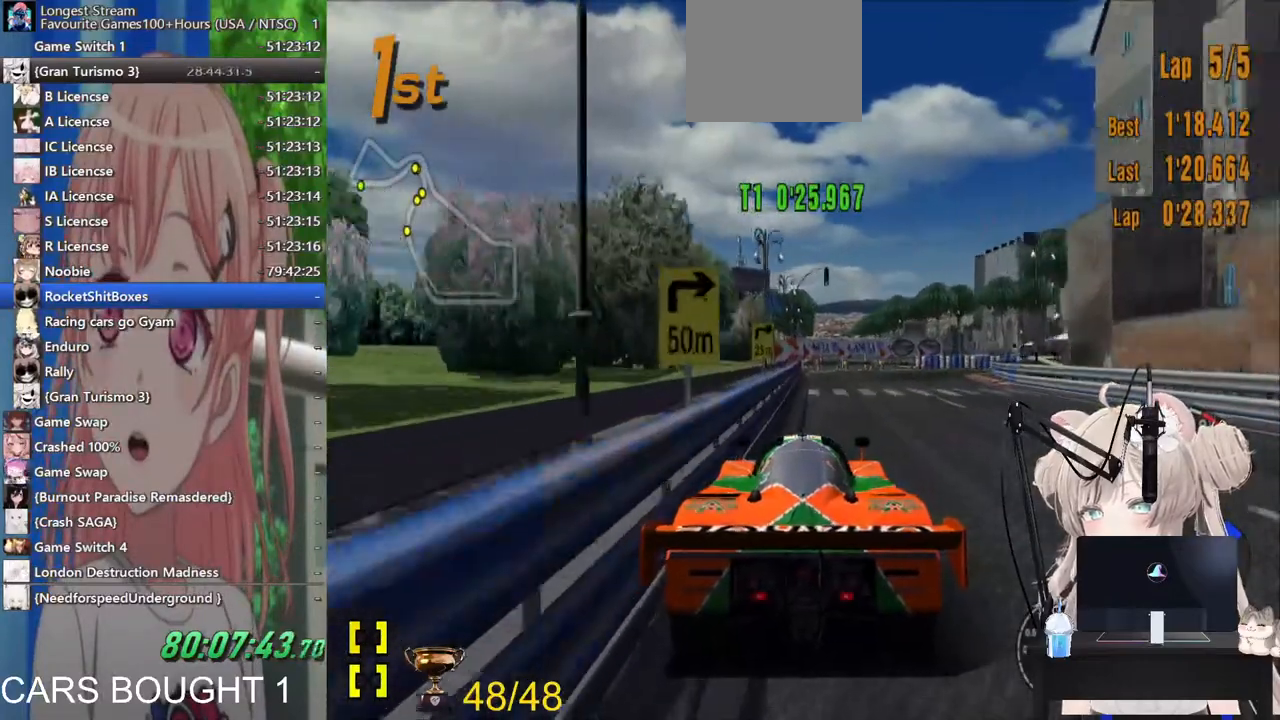
{"dt_ms": 500, "buttons": [], "left_stick": "center", "right_stick": "center"}
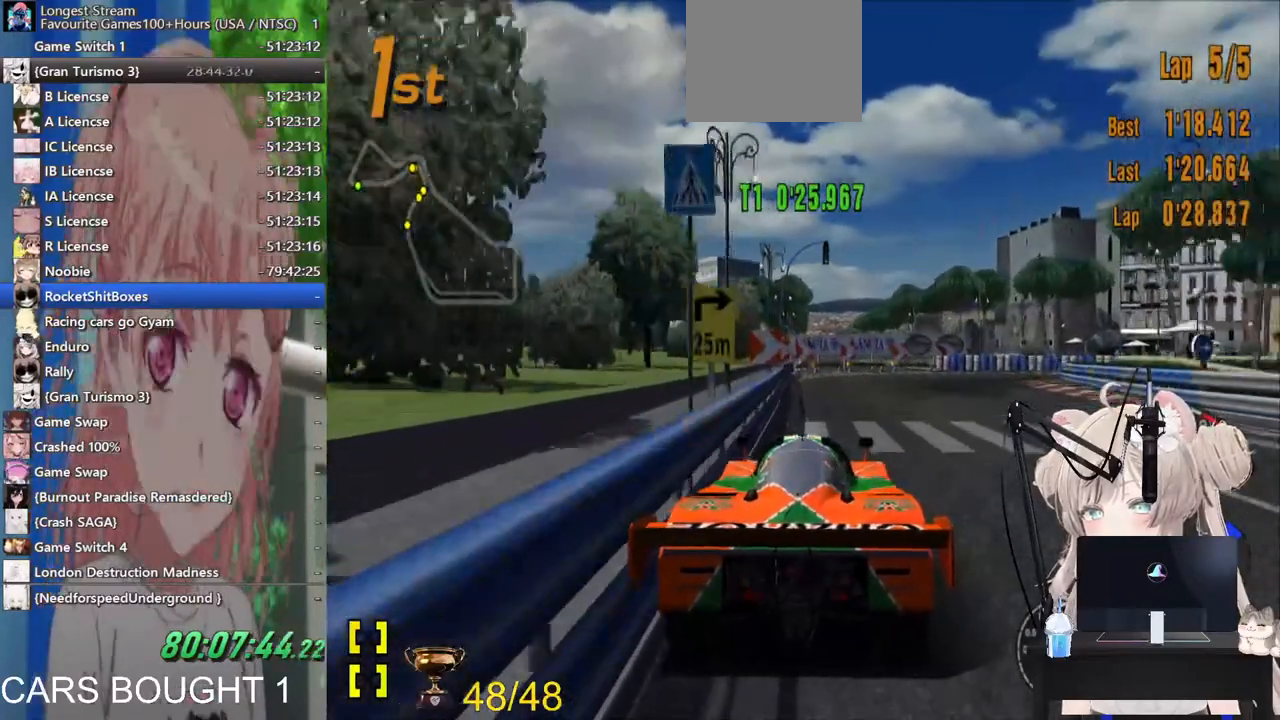
{"dt_ms": 500, "buttons": ["L2"], "left_stick": "center", "right_stick": "center", "events": [[500, "L2", "down"]]}
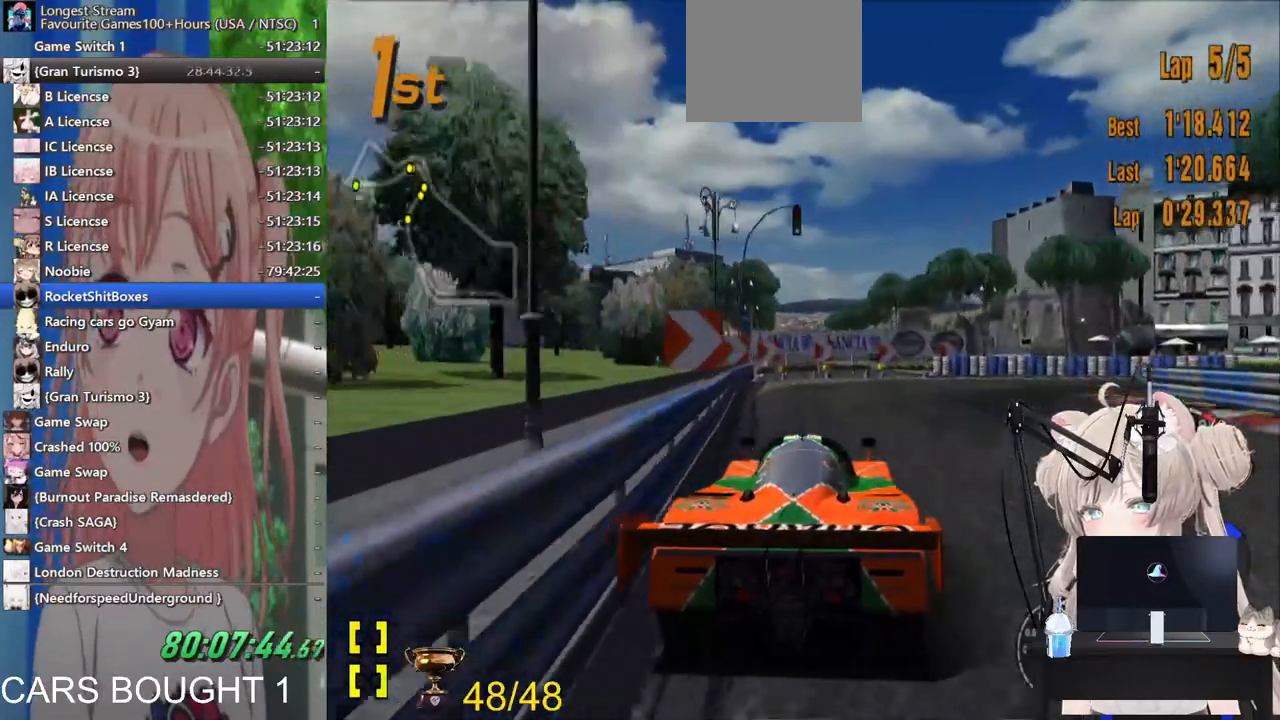
{"dt_ms": 500, "buttons": [], "left_stick": "up-right", "right_stick": "center", "events": [[283, "L2", "up"], [500, "left_stick", "up-right"]]}
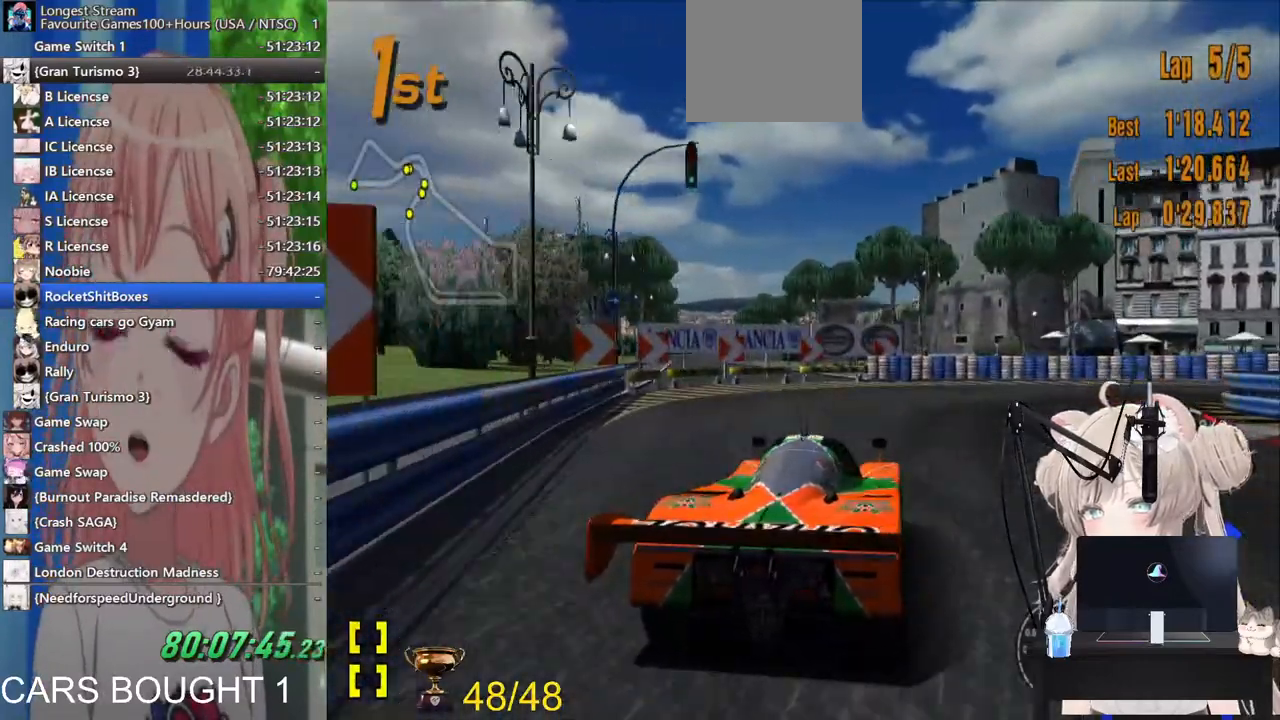
{"dt_ms": 500, "buttons": [], "left_stick": "up-right", "right_stick": "center", "events": []}
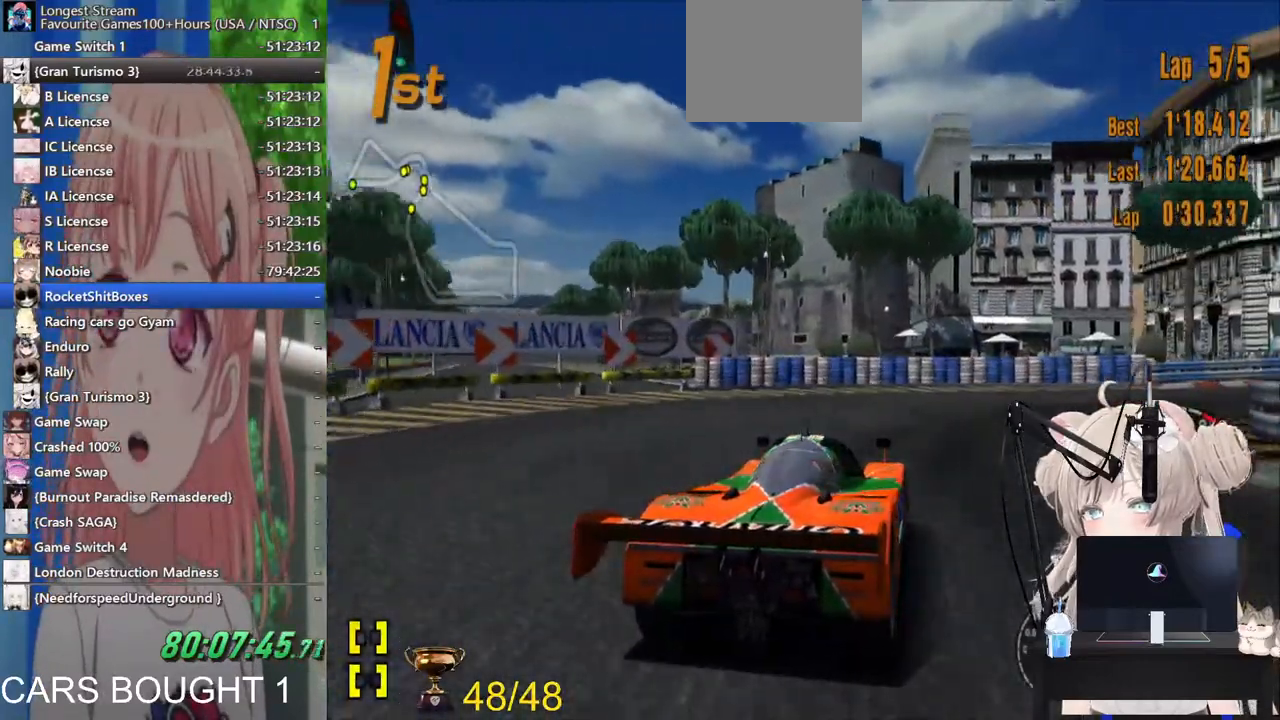
{"dt_ms": 500, "buttons": [], "left_stick": "right", "right_stick": "center", "events": [[383, "left_stick", "right"]]}
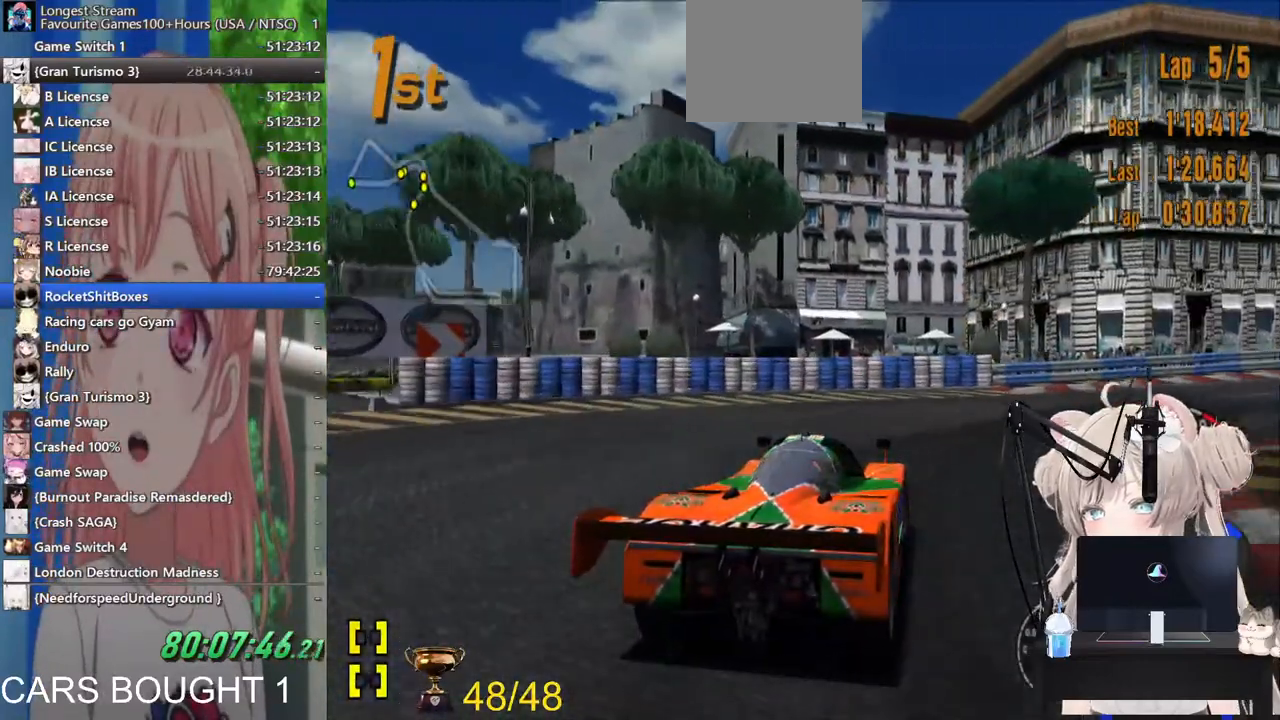
{"dt_ms": 500, "buttons": [], "left_stick": "right", "right_stick": "center", "events": []}
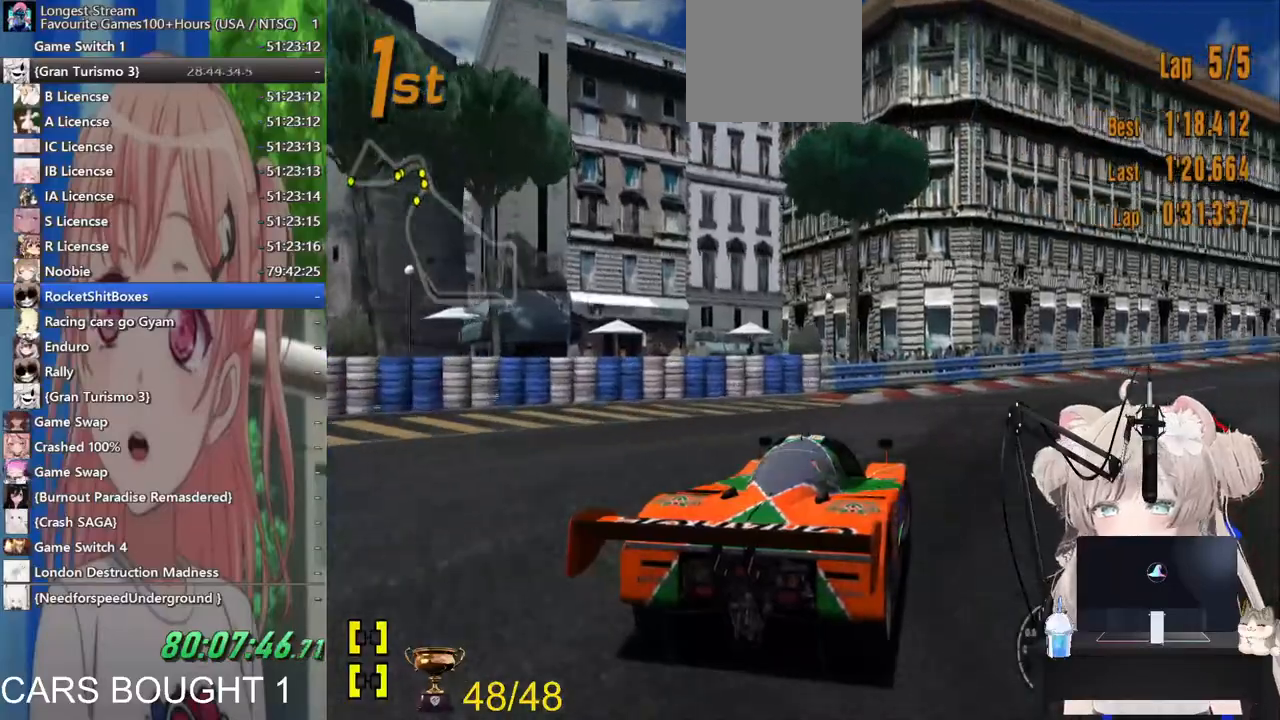
{"dt_ms": 500, "buttons": [], "left_stick": "right", "right_stick": "center", "events": []}